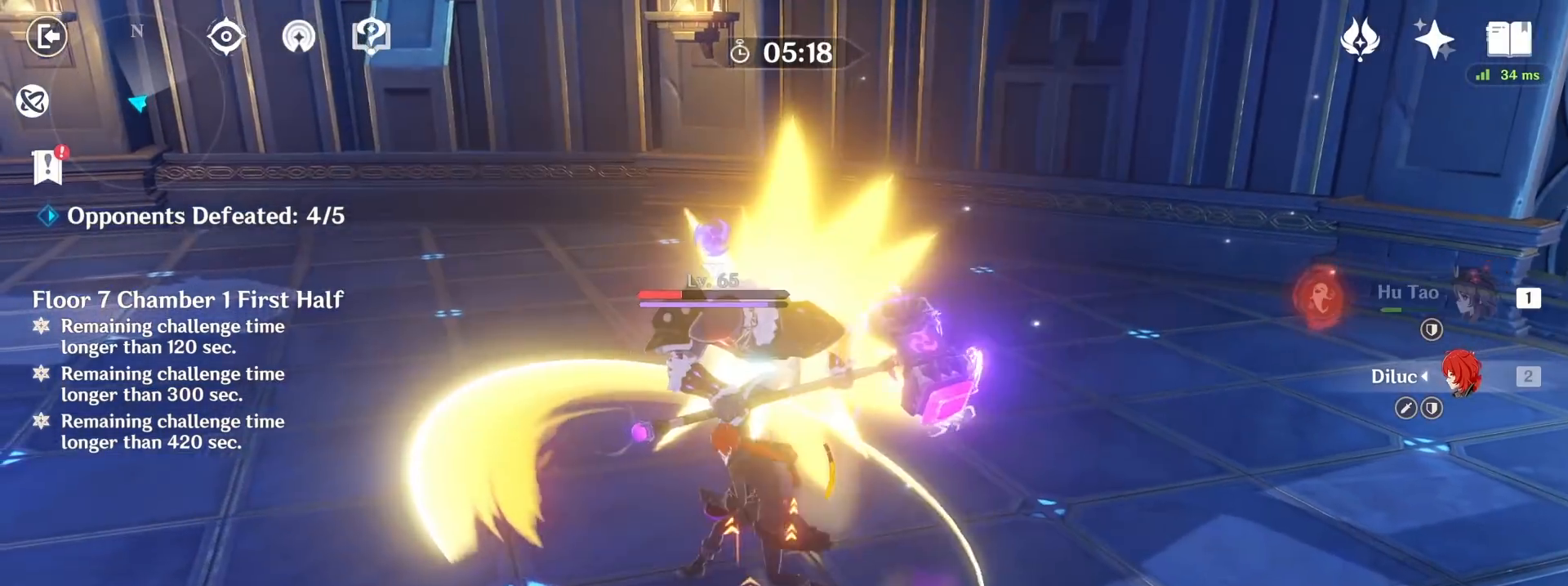
Gameplay with keyboard and mouse; each line is a JSON object with the keys and mouse buttons held at the frame after it. "events" lists presses ("down") and releases ("up") of "1", "2", "3", "4", "5", "a", "alt", "c", "caps_lock", "ctrl", "d", "e", "f", "g", "q", "r", "s", "shift", "space", "t", "tab", "v", "w", "x", "z", "mouse_left", "mouse_wheel" and "mouse_right" between this image and that frame as [ms after this image, input, new state], when the widget could be followed in between. "mouse_left", "mouse_wheel", "mouse_right" = the "left", "wheel", "right" buttons of the "mouse" list. No other keys are recorded. "wheel" means that the mouse wheel is clicked or scrolled. Not read: mouse_move.
{"keys": ["a"], "mouse": ["left"], "events": [[200, "mouse_right", "up"], [267, "mouse_left", "down"], [267, "space", "up"]]}
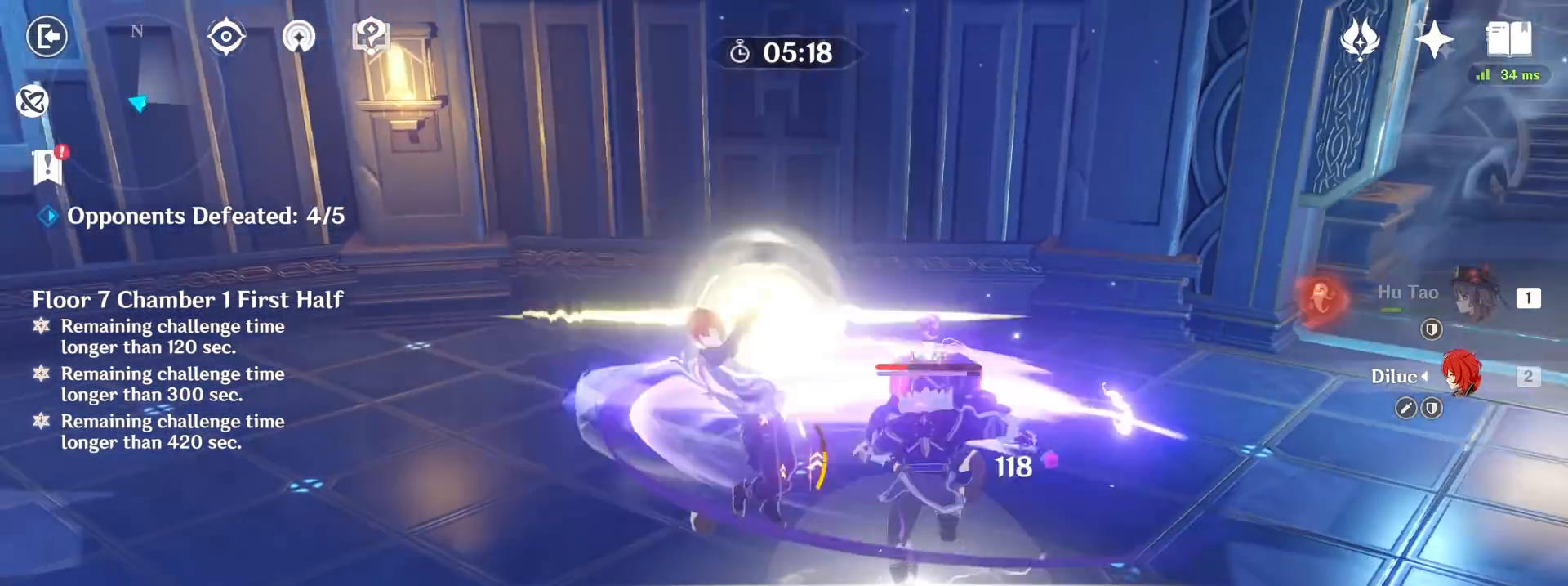
{"keys": ["a"], "mouse": ["left"], "events": []}
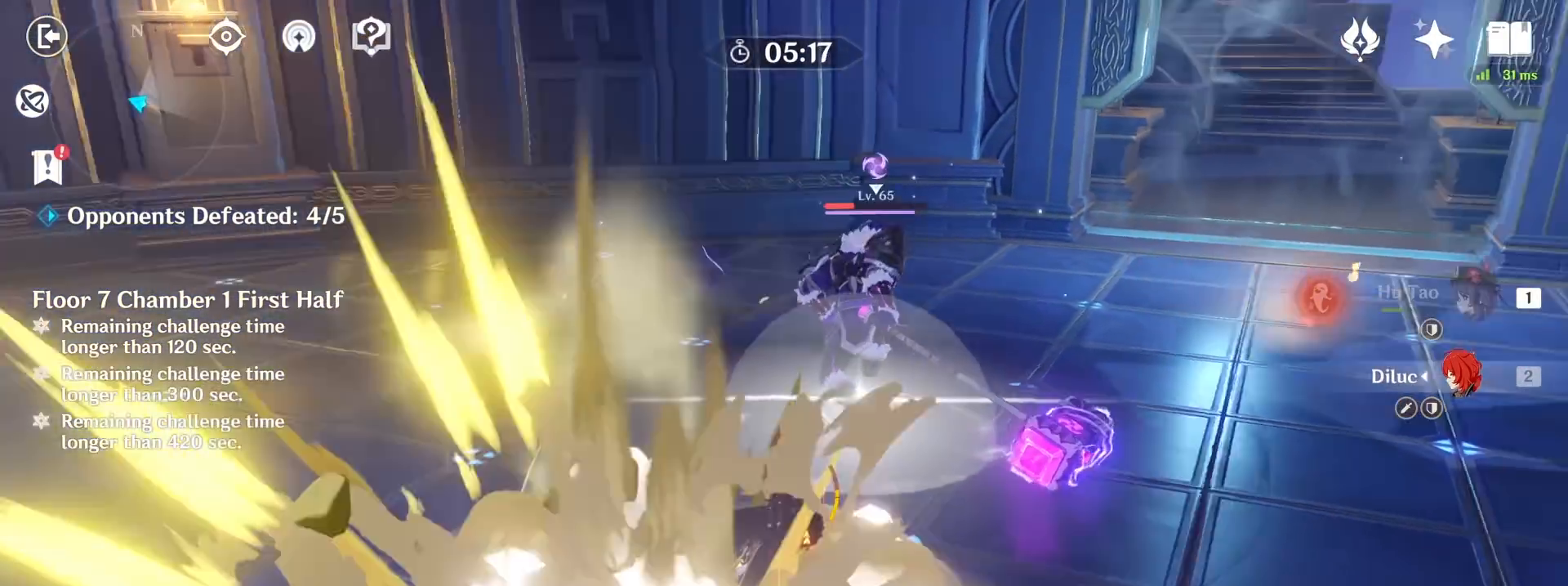
{"keys": ["w"], "mouse": [], "events": [[100, "mouse_left", "up"], [100, "w", "down"], [200, "a", "up"]]}
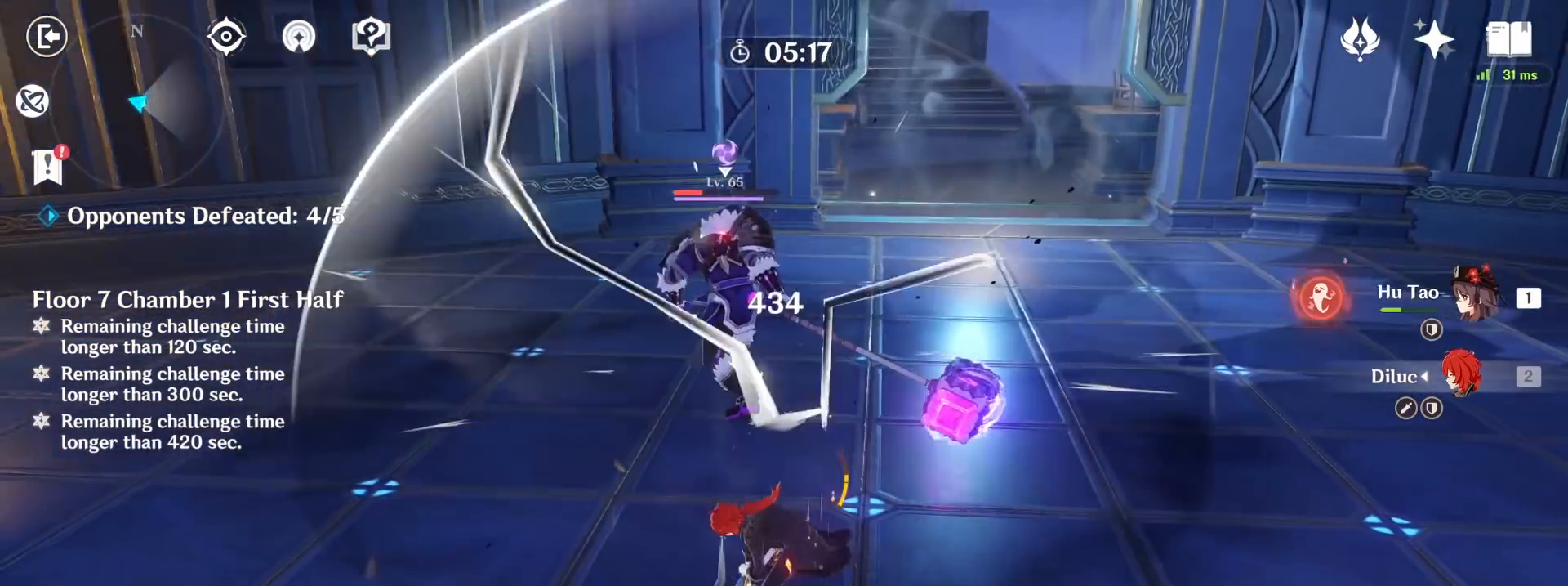
{"keys": ["w"], "mouse": [], "events": []}
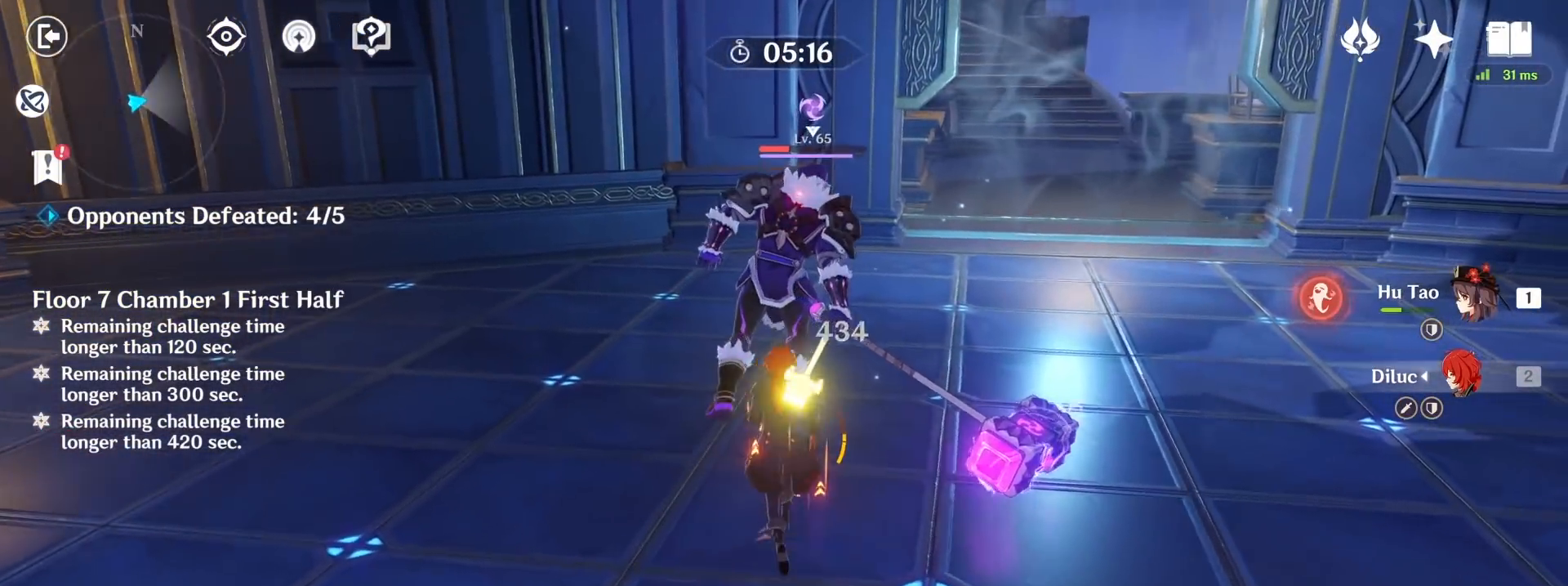
{"keys": ["space", "w"], "mouse": ["right"], "events": [[33, "mouse_left", "down"], [400, "mouse_left", "up"], [467, "mouse_right", "down"], [500, "space", "down"]]}
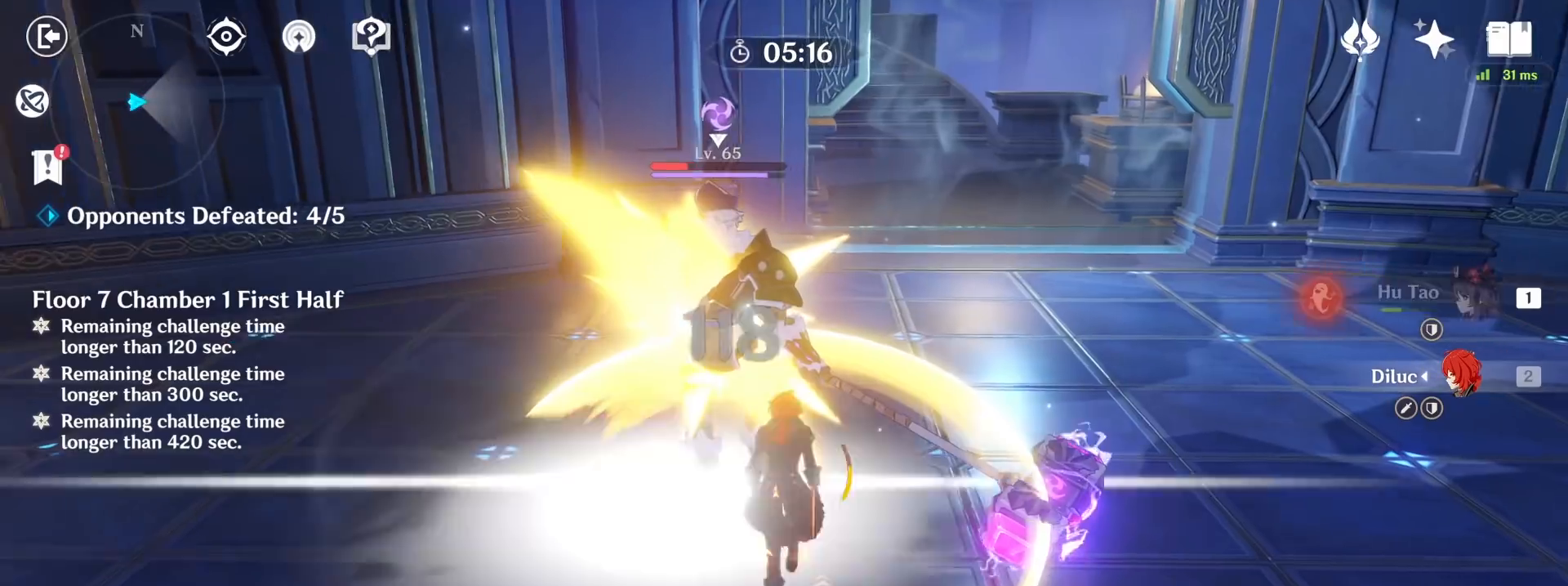
{"keys": ["a"], "mouse": ["left"], "events": [[267, "a", "down"], [267, "mouse_left", "down"], [267, "mouse_right", "up"], [267, "space", "up"], [333, "w", "up"]]}
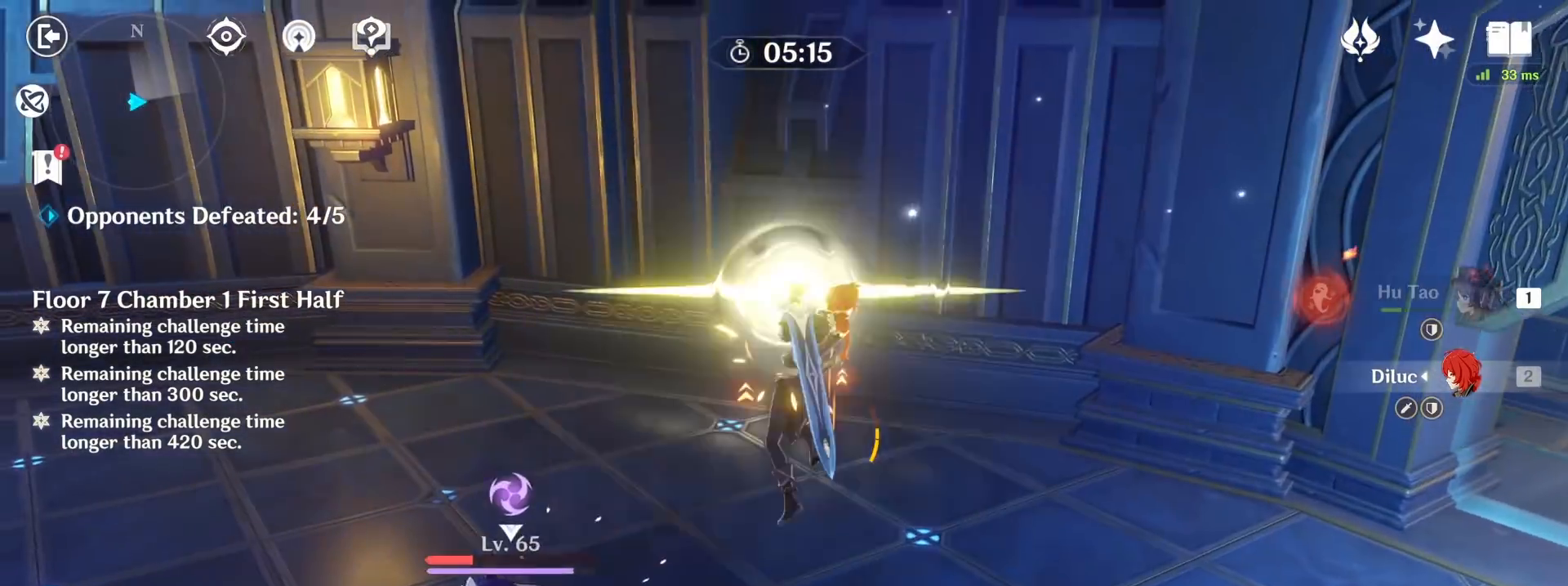
{"keys": ["a"], "mouse": ["left"], "events": []}
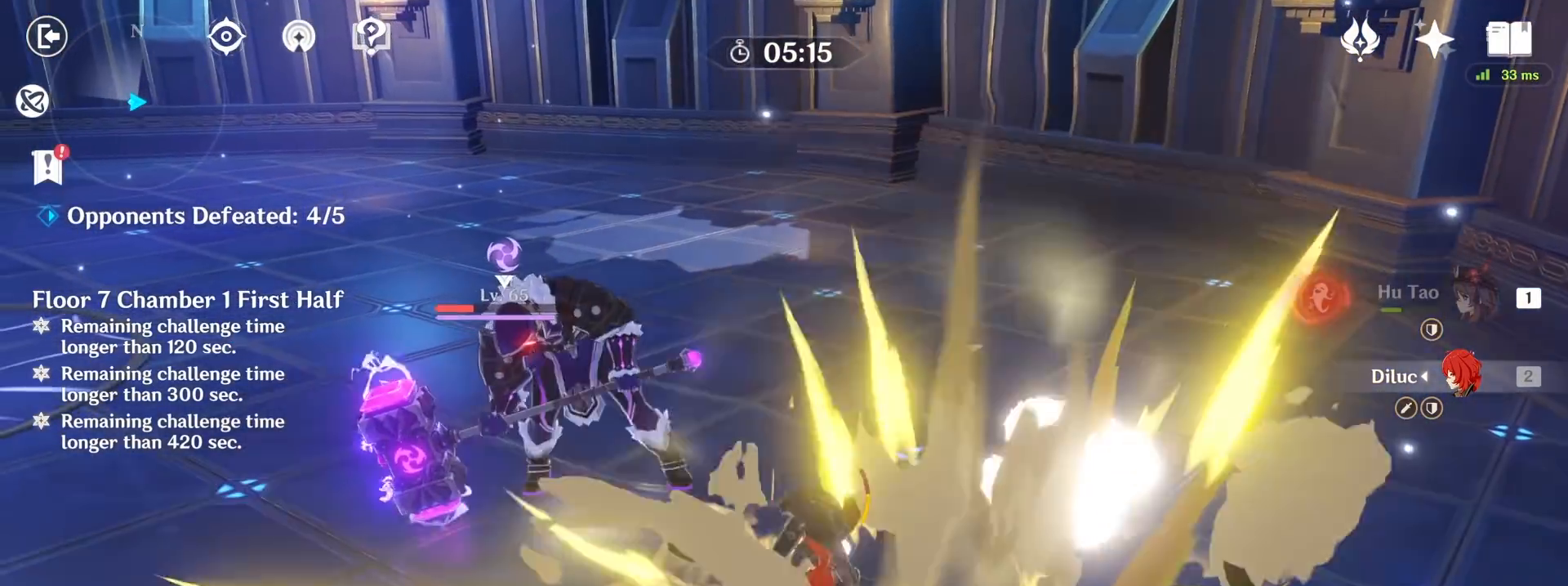
{"keys": ["a"], "mouse": [], "events": [[267, "mouse_left", "up"]]}
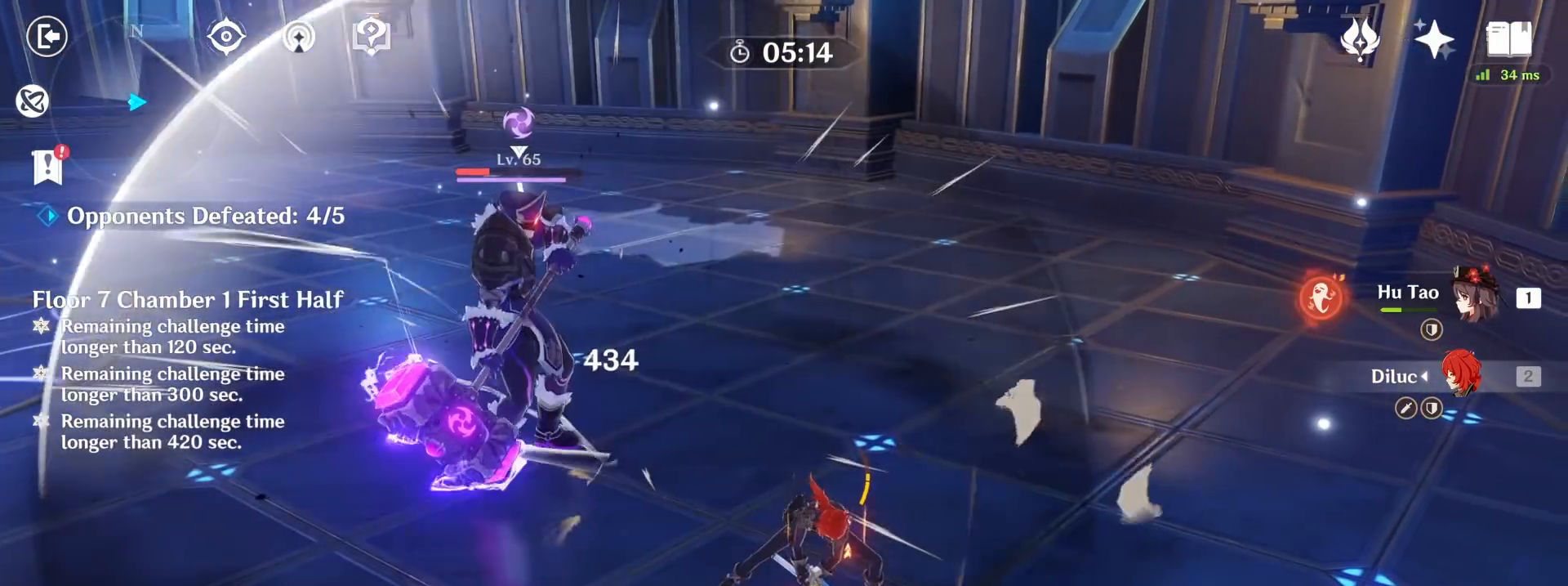
{"keys": ["a", "w"], "mouse": ["left"], "events": [[100, "w", "down"], [367, "mouse_left", "down"]]}
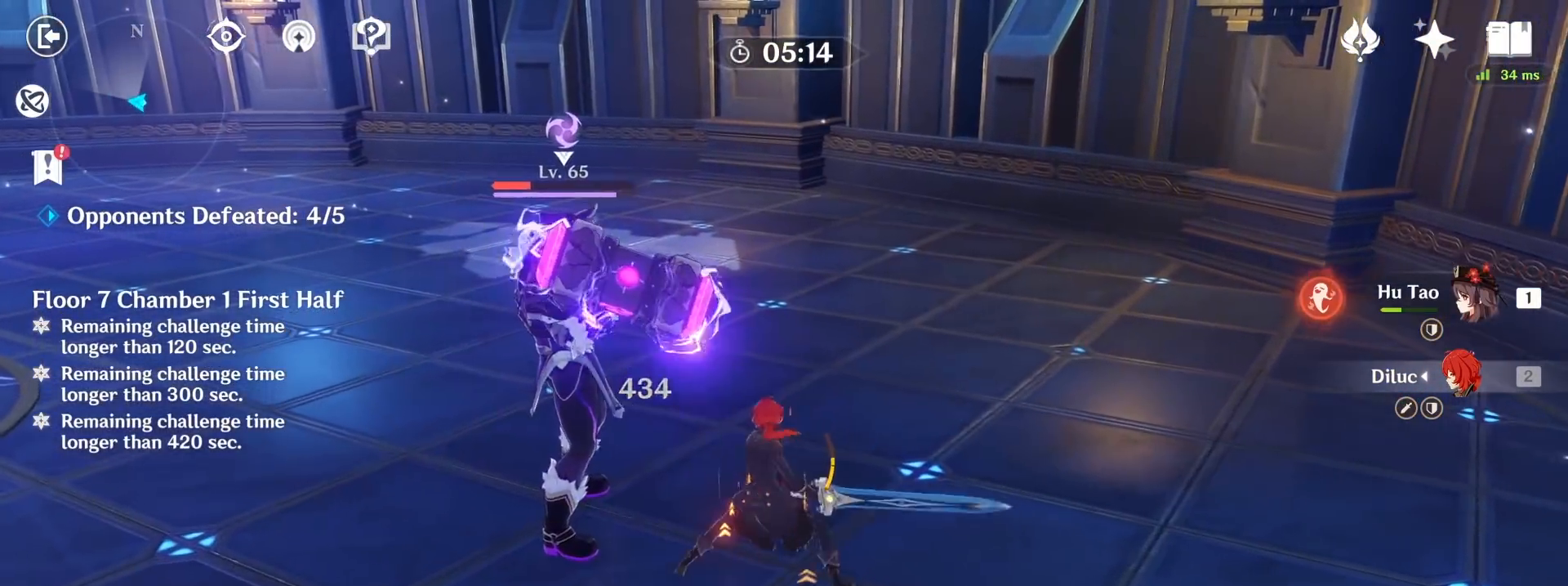
{"keys": ["a", "space", "w"], "mouse": ["right"], "events": [[200, "mouse_left", "up"], [300, "mouse_right", "down"], [300, "space", "down"]]}
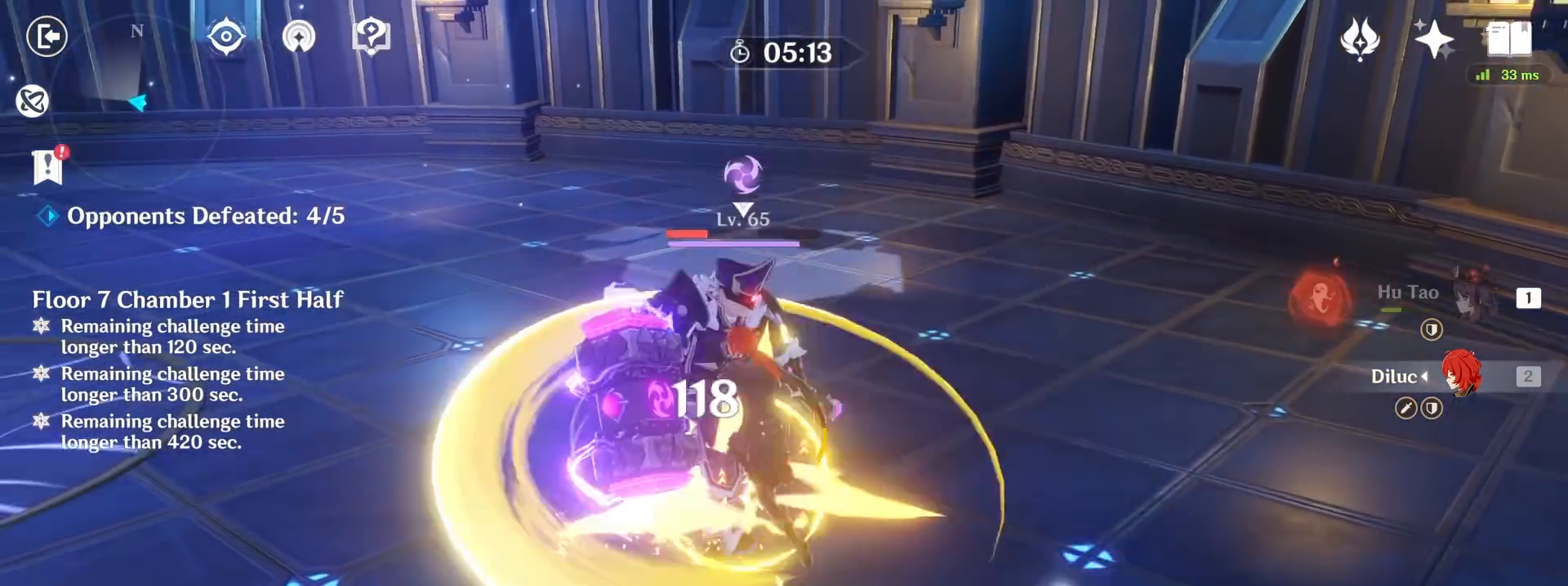
{"keys": ["a"], "mouse": [], "events": [[67, "mouse_left", "down"], [67, "mouse_right", "up"], [67, "space", "up"], [67, "w", "up"], [433, "mouse_left", "up"]]}
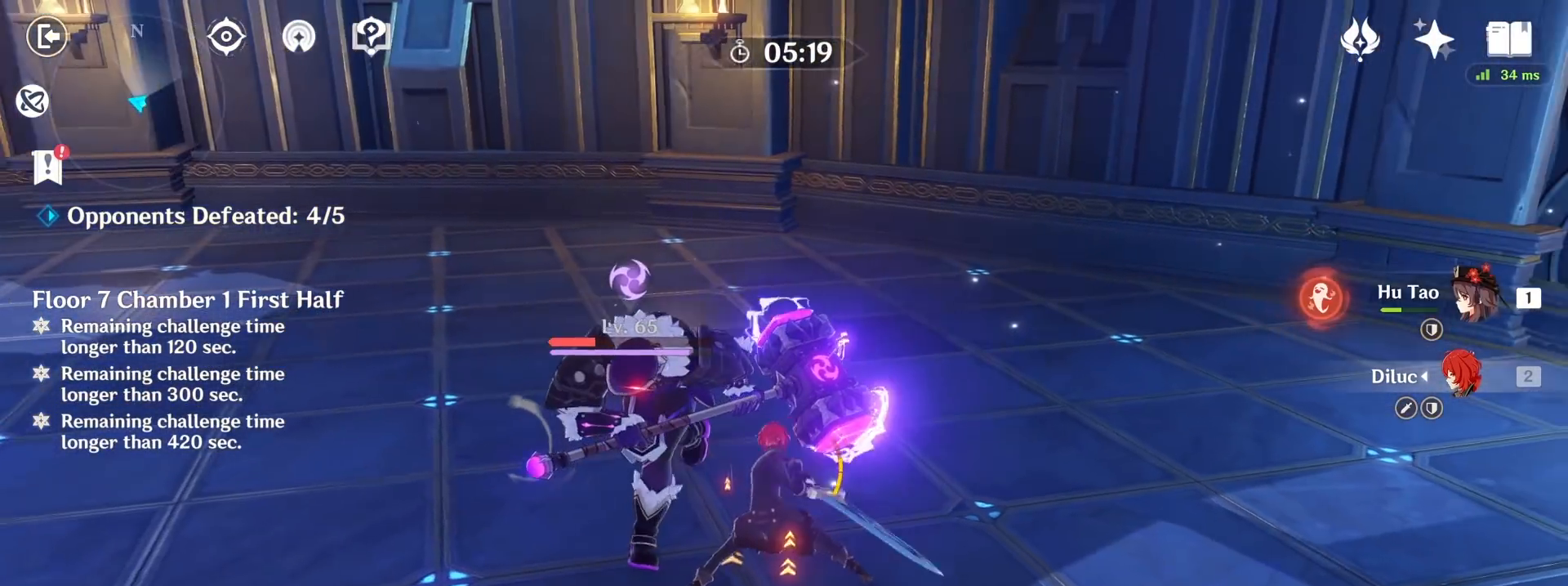
{"keys": ["a"], "mouse": ["right"], "events": [[433, "mouse_right", "down"]]}
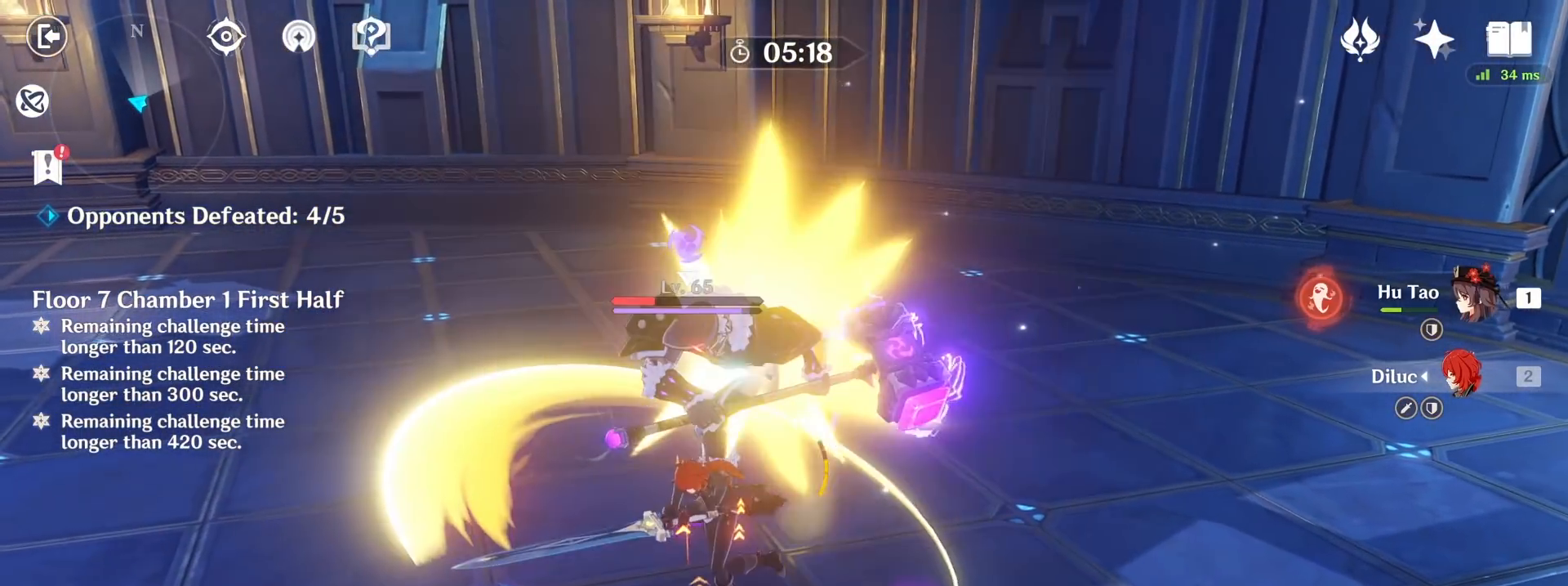
{"keys": ["a", "space"], "mouse": ["right"], "events": [[200, "space", "down"]]}
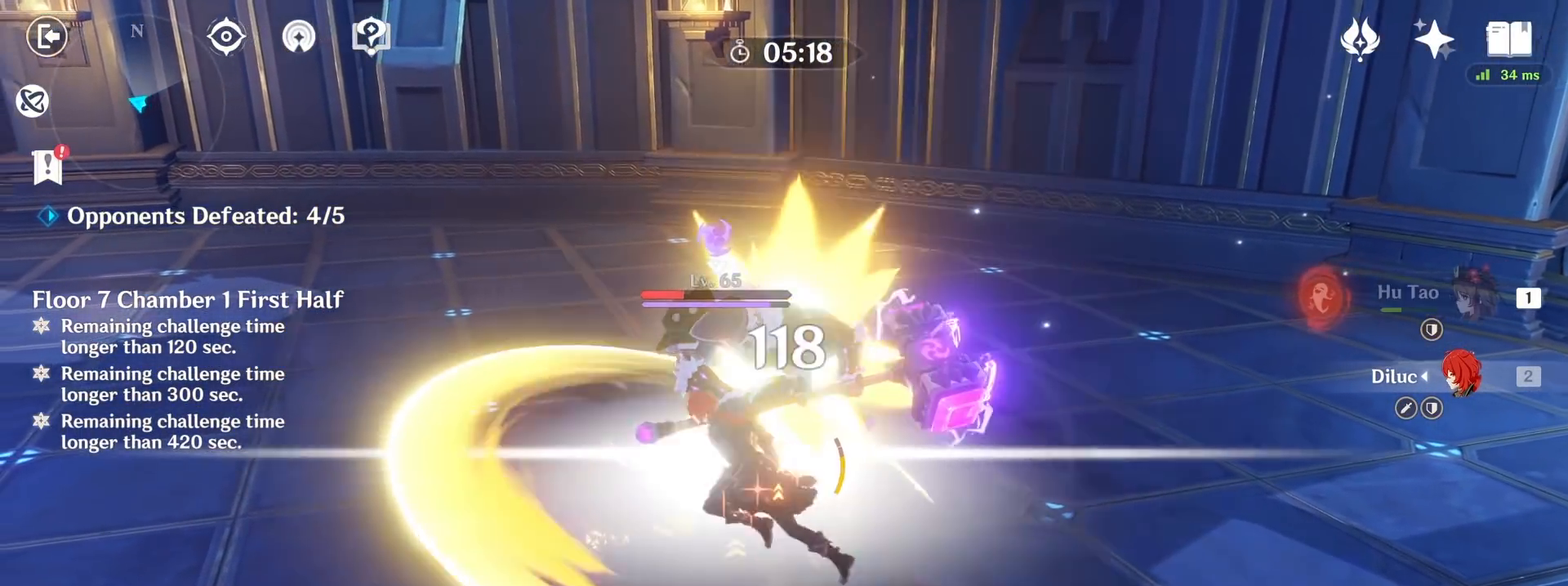
{"keys": ["a", "space"], "mouse": [], "events": [[367, "mouse_right", "up"]]}
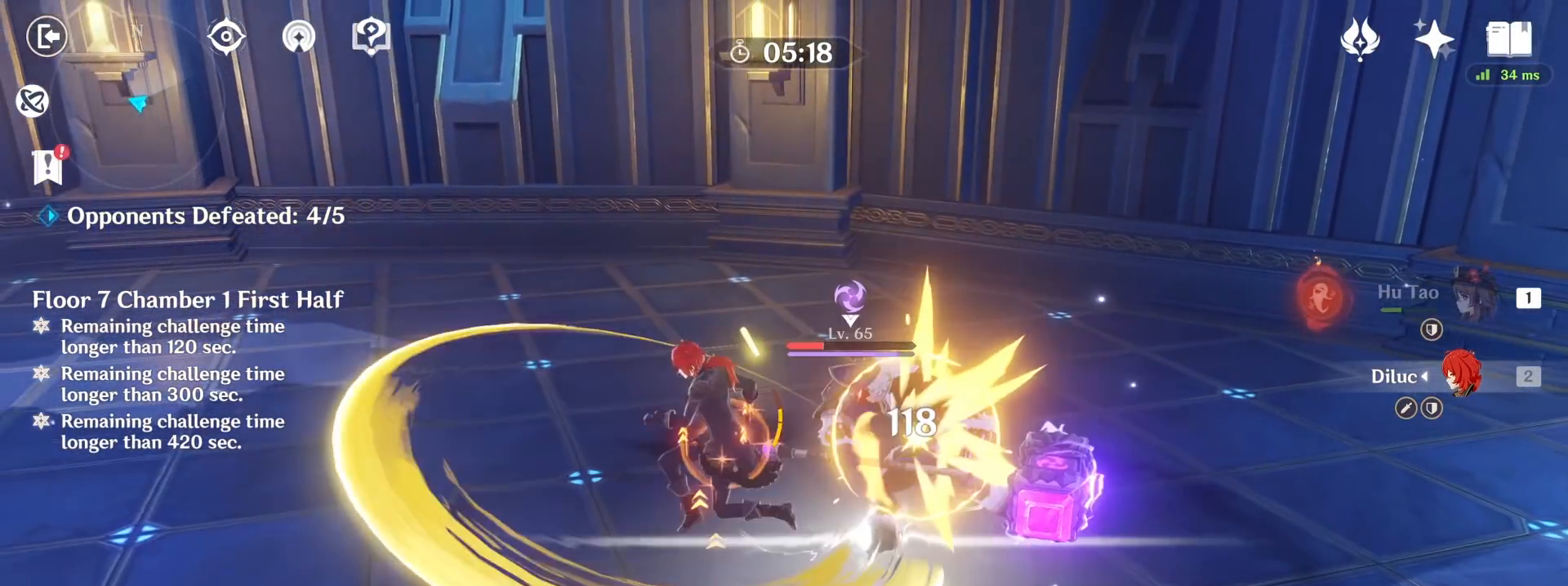
{"keys": ["a"], "mouse": ["left"], "events": [[50, "mouse_left", "down"], [50, "space", "up"]]}
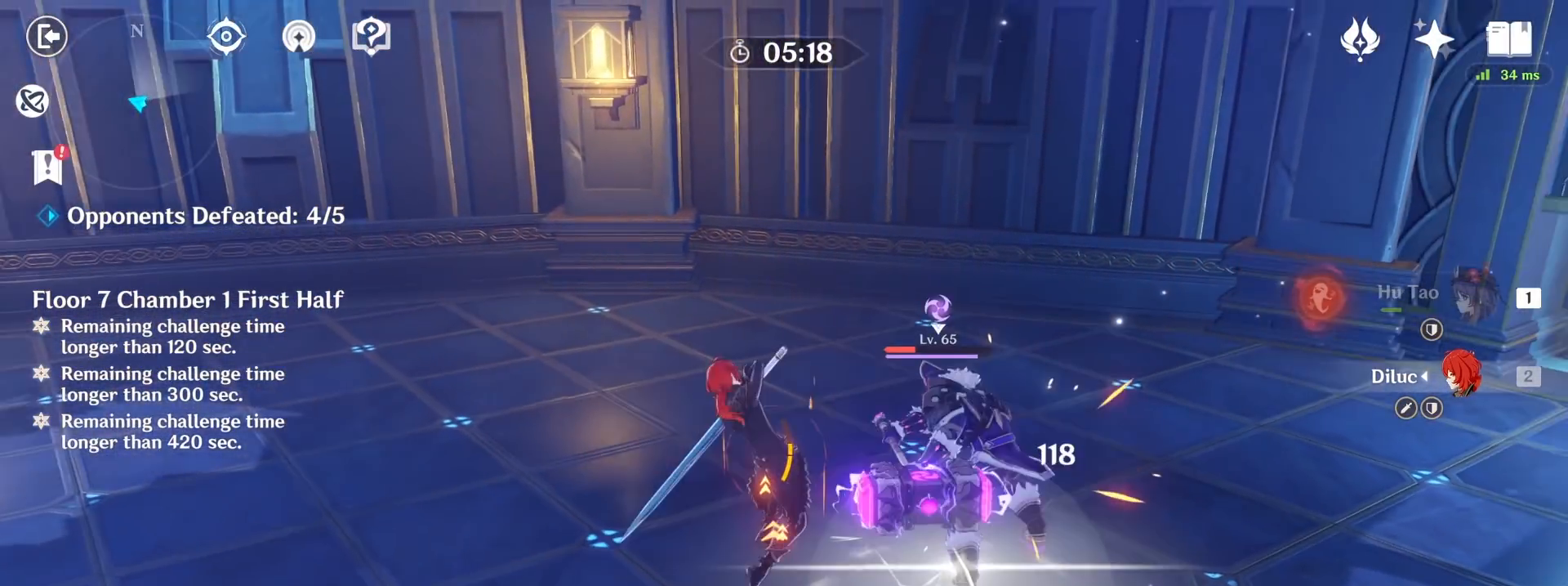
{"keys": ["a"], "mouse": ["left"], "events": []}
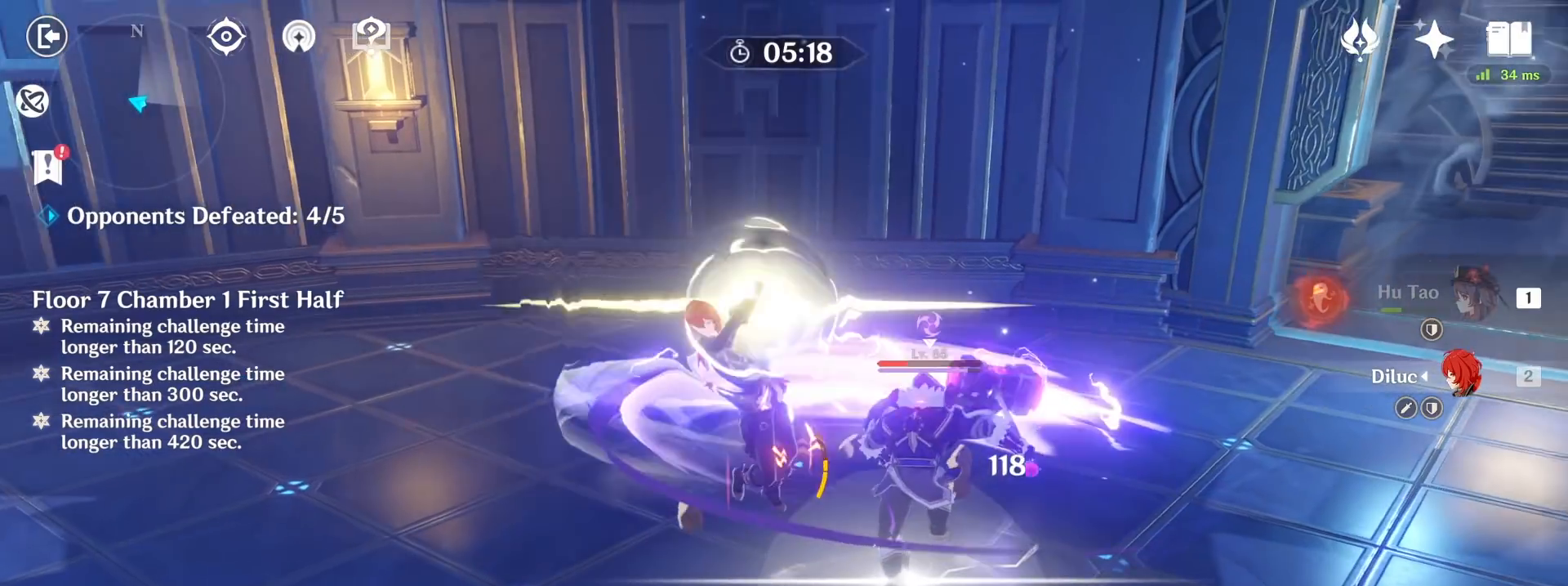
{"keys": ["a"], "mouse": ["left"], "events": []}
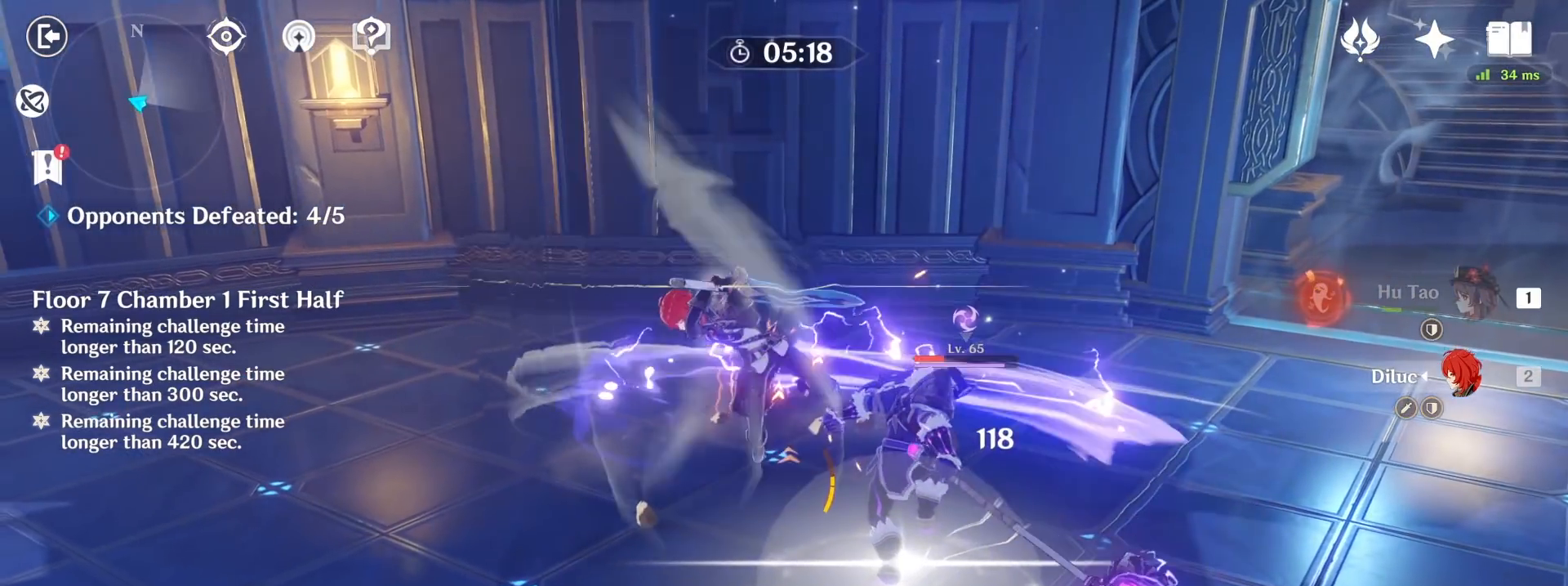
{"keys": ["a"], "mouse": ["left"], "events": []}
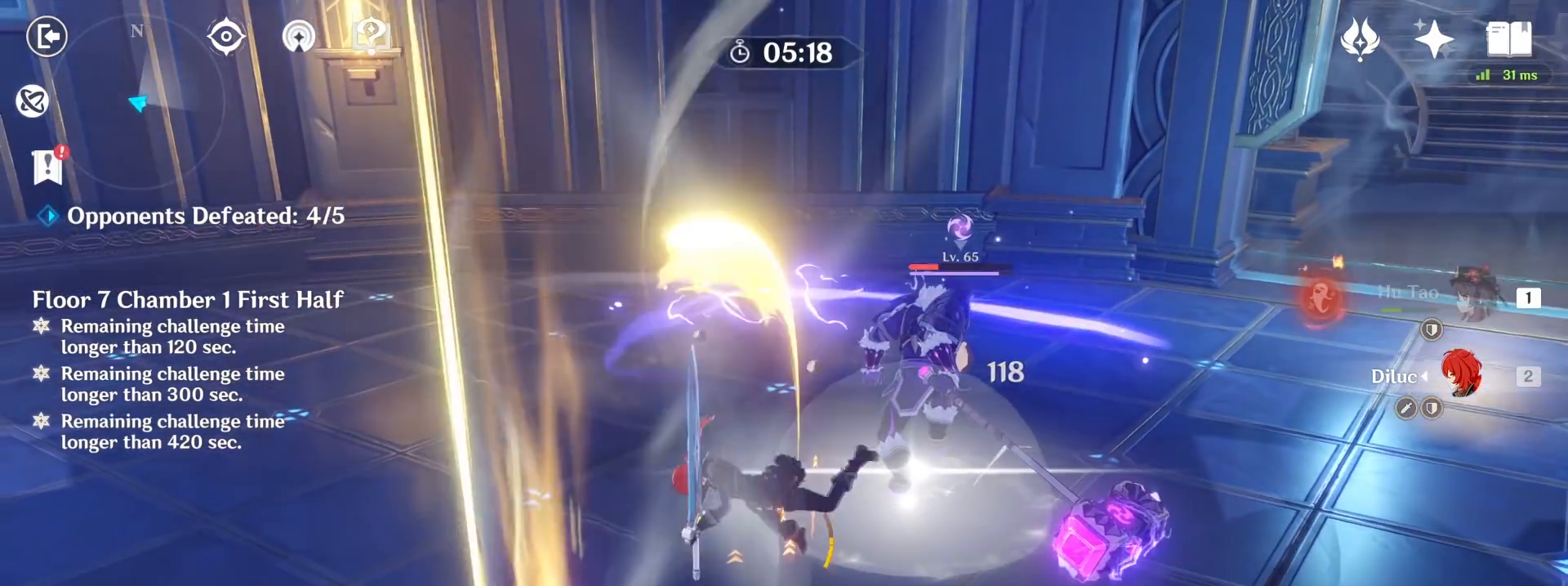
{"keys": ["a"], "mouse": ["left"], "events": []}
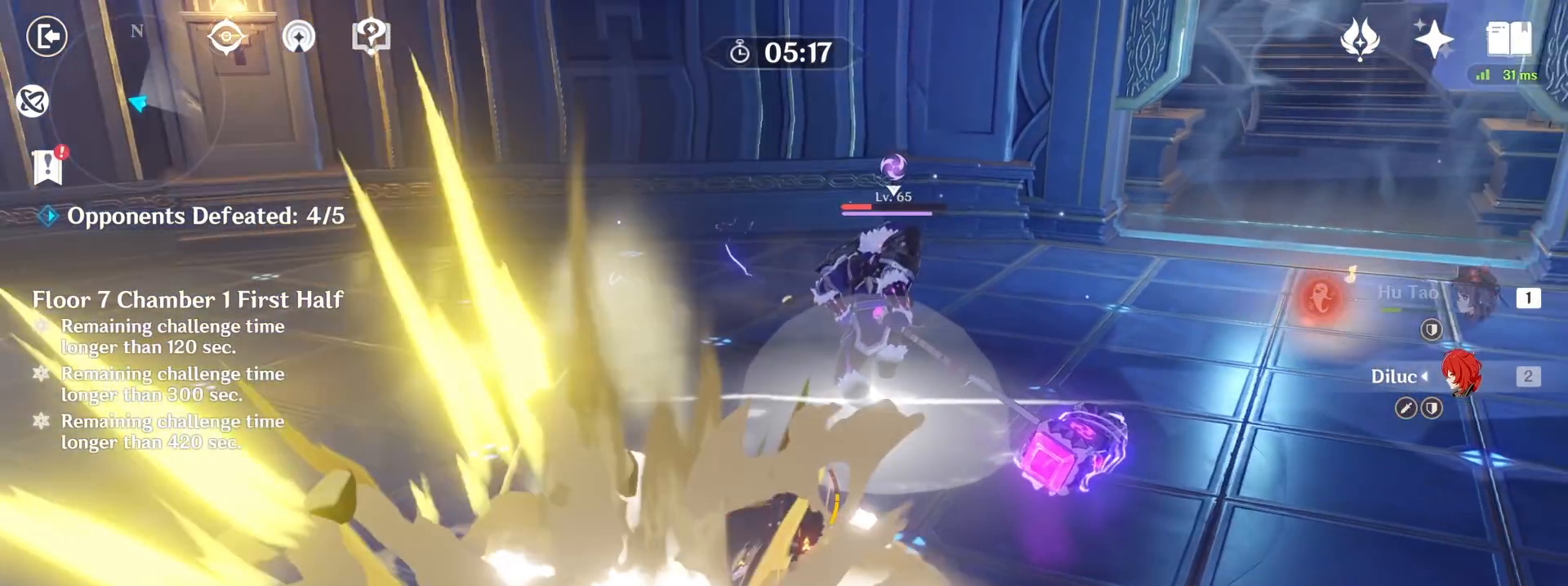
{"keys": [], "mouse": [], "events": [[317, "mouse_left", "up"], [317, "w", "down"], [450, "a", "up"], [450, "mouse_left", "down"], [450, "w", "up"], [483, "mouse_left", "up"]]}
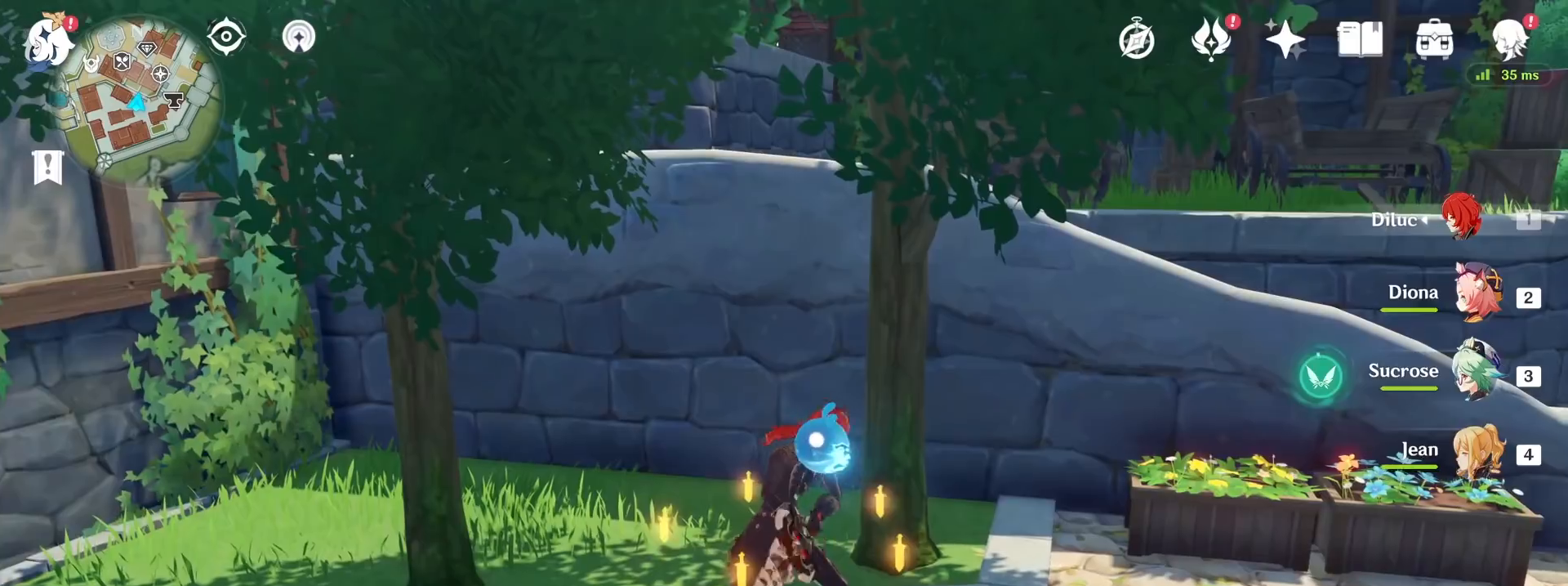
{"keys": ["s"], "mouse": ["left"], "events": [[50, "s", "down"], [150, "mouse_right", "down"], [183, "space", "down"], [317, "mouse_left", "down"], [383, "mouse_right", "up"], [450, "space", "up"]]}
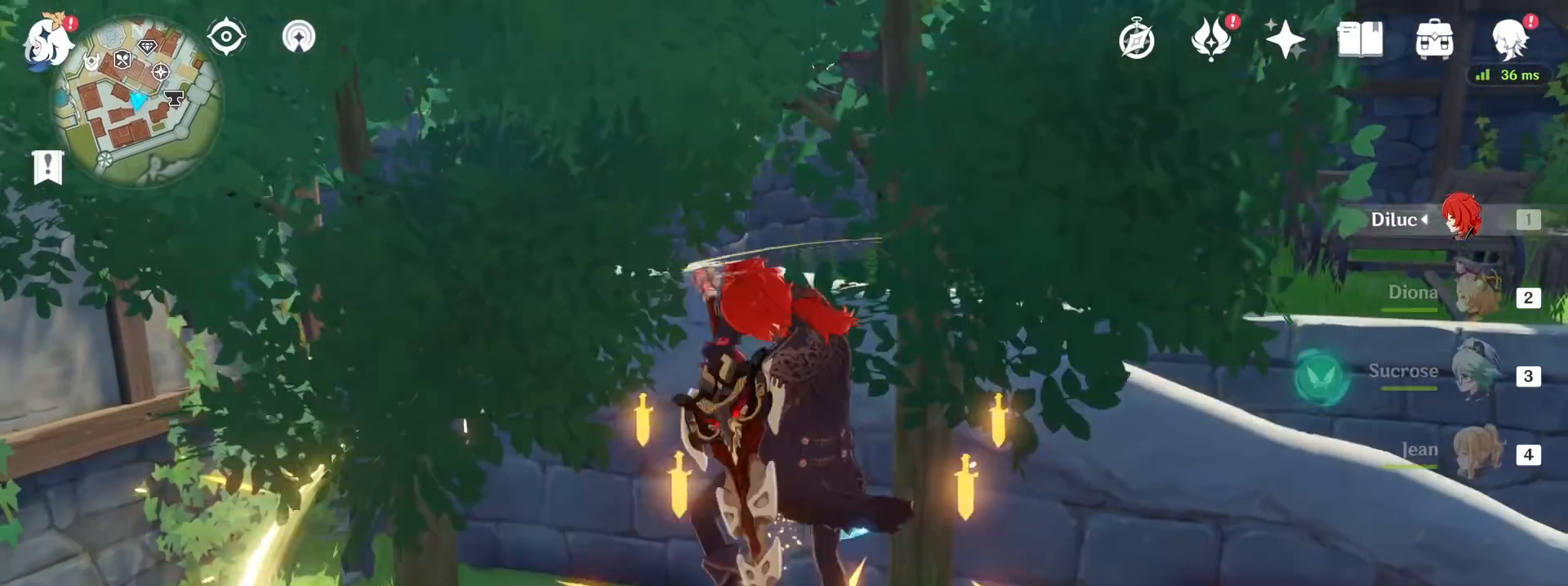
{"keys": [], "mouse": ["left"], "events": [[17, "s", "up"]]}
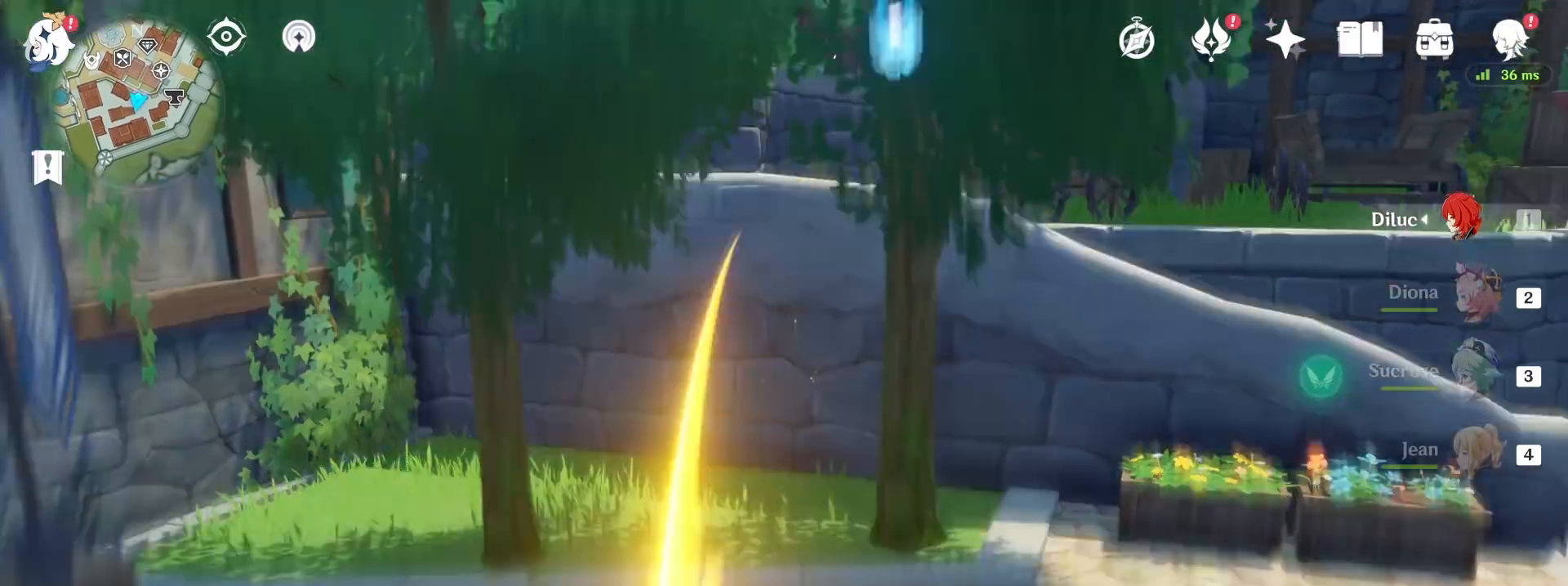
{"keys": ["w"], "mouse": [], "events": [[317, "w", "down"], [350, "mouse_left", "up"]]}
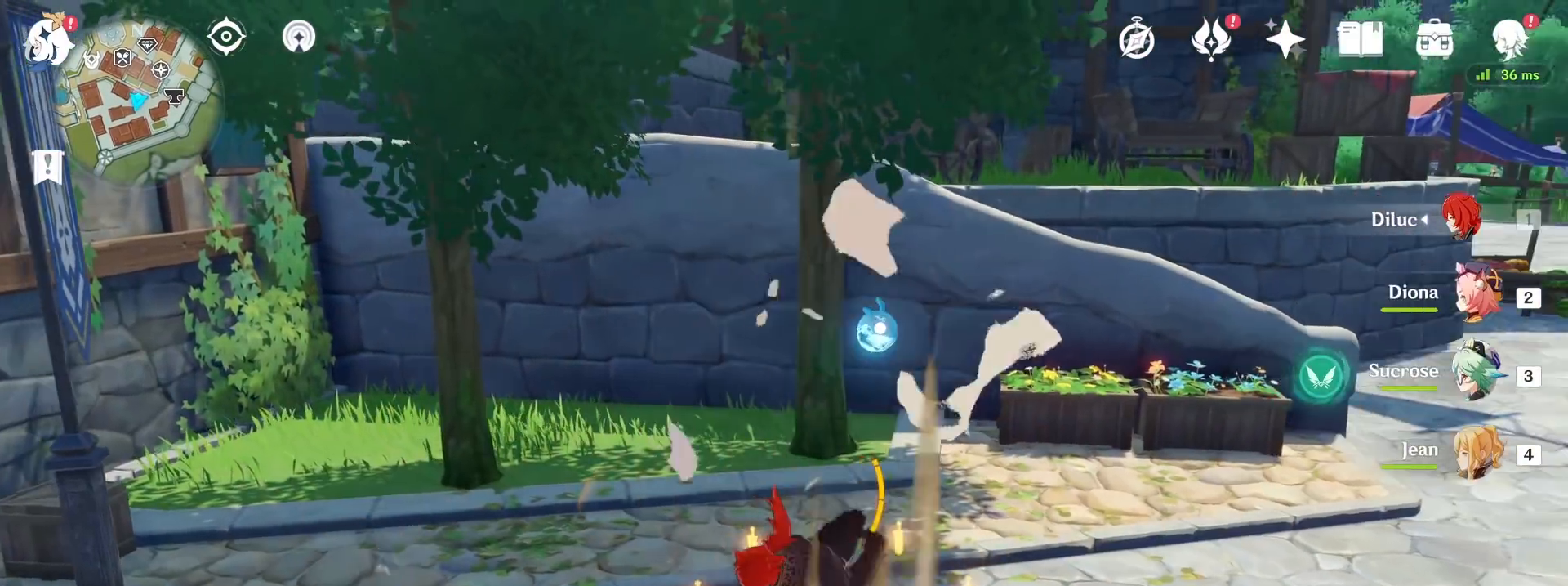
{"keys": ["s"], "mouse": ["right"], "events": [[117, "mouse_left", "down"], [117, "w", "up"], [183, "mouse_left", "up"], [283, "s", "down"], [483, "mouse_right", "down"]]}
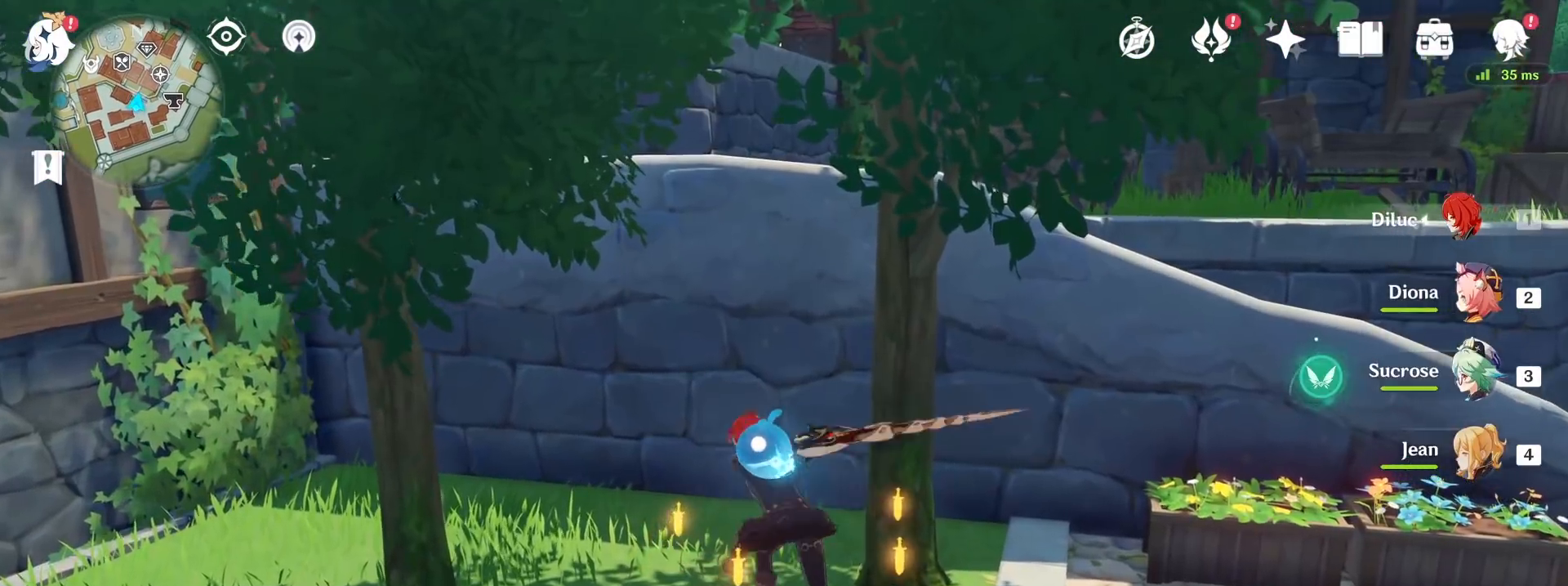
{"keys": ["s", "space"], "mouse": ["left"], "events": [[50, "space", "down"], [350, "mouse_left", "down"], [450, "mouse_right", "up"]]}
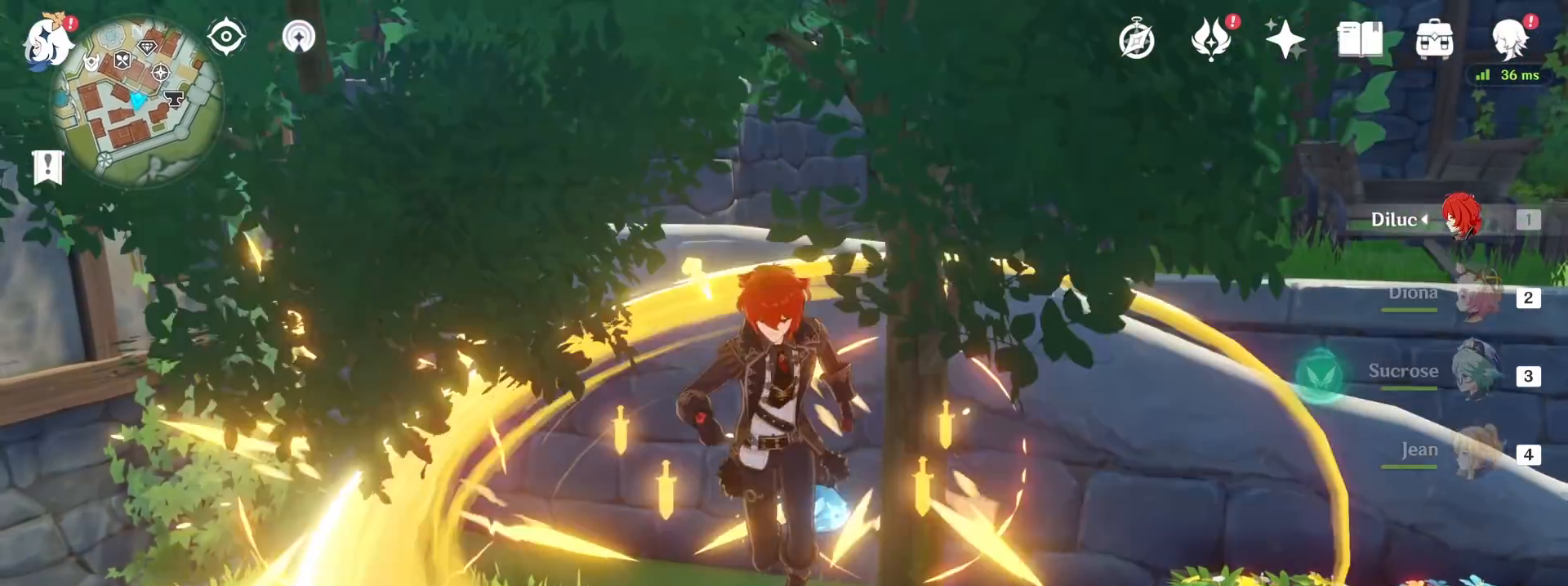
{"keys": [], "mouse": ["left"], "events": [[117, "space", "up"], [217, "s", "up"]]}
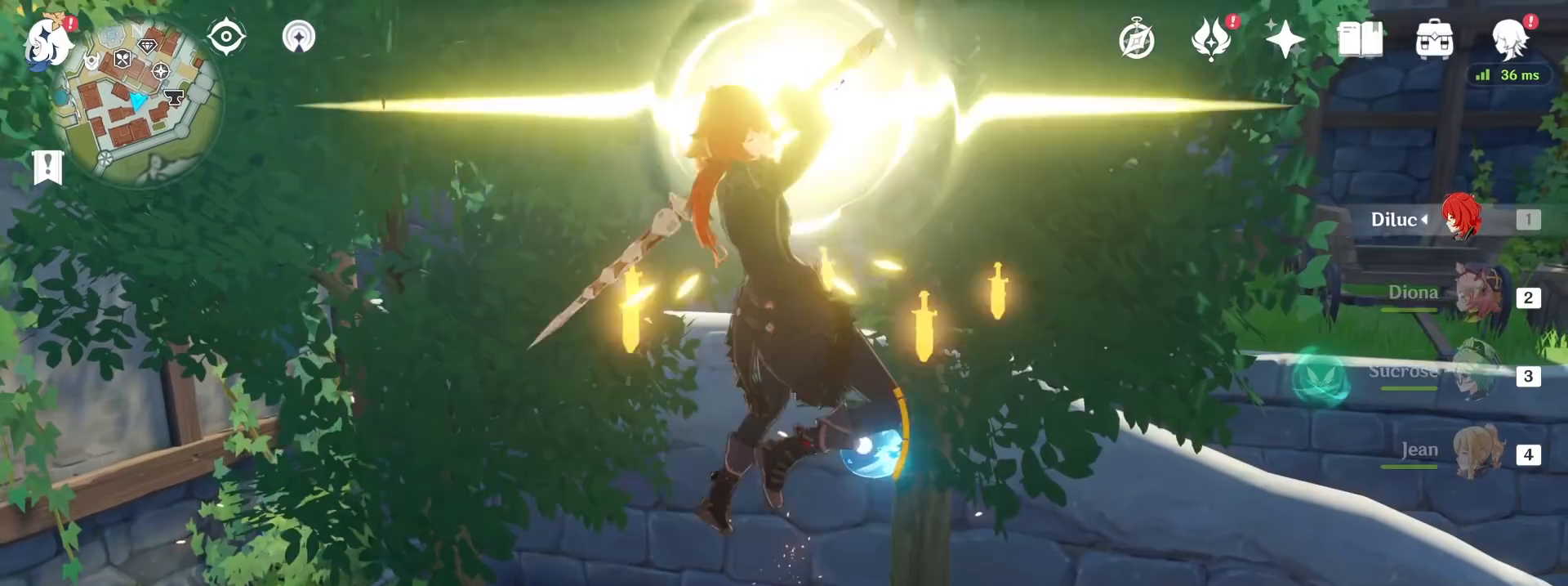
{"keys": [], "mouse": ["left"], "events": []}